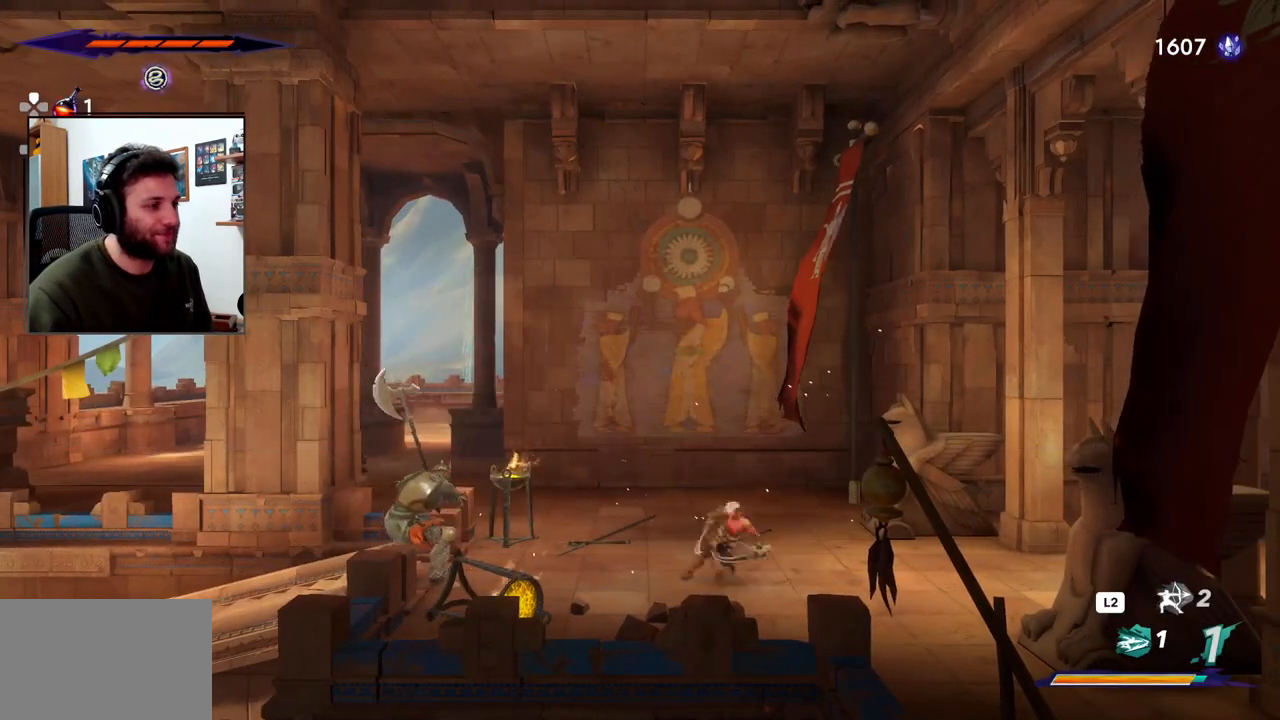
Gameplay with a controller (PlayStation layout); each line is a JSON object with the inputs held at the frame after it (dt_ms = milliseconds from this image to that frame). "events" lists button and stick changes between this image and that frame as [ms after this image, input, new state], when the widget could be followed in between.
{"dt_ms": 500, "buttons": [], "left_stick": "right", "right_stick": "center", "events": [[133, "R2", "up"], [333, "left_stick", "right"]]}
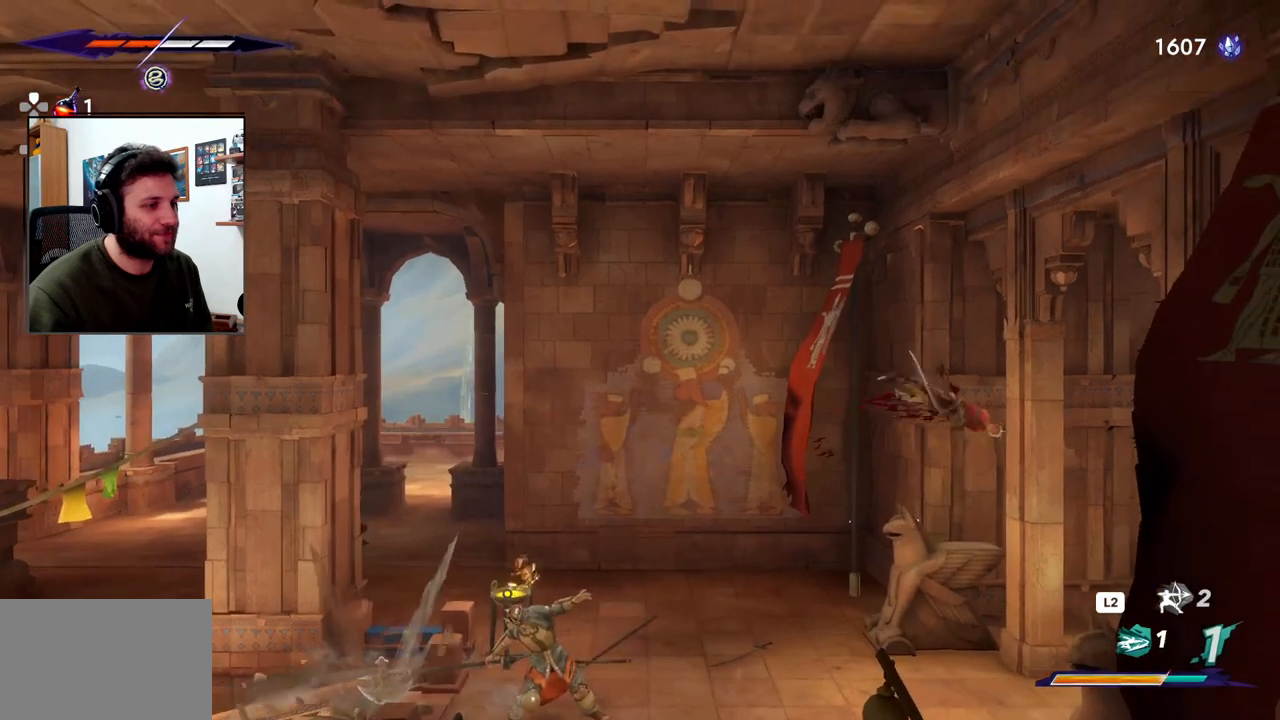
{"dt_ms": 1000, "buttons": [], "left_stick": "right", "right_stick": "center"}
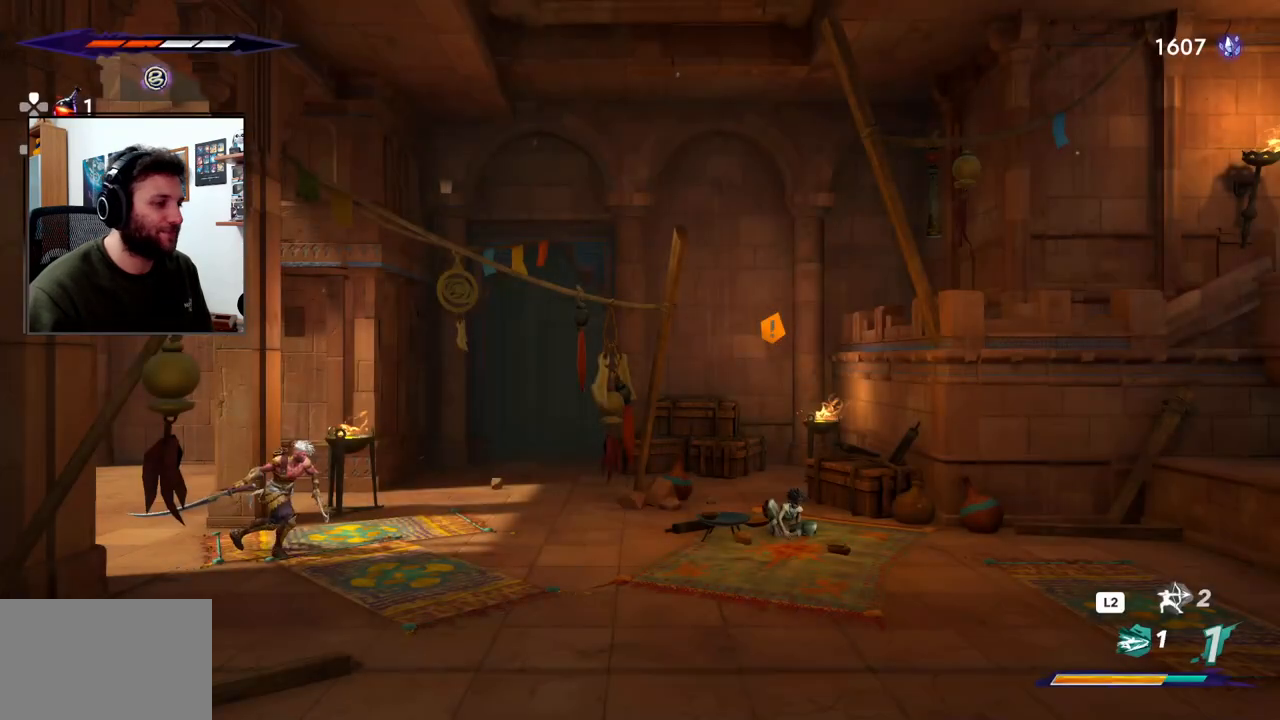
{"dt_ms": 500, "buttons": [], "left_stick": "right", "right_stick": "center", "events": []}
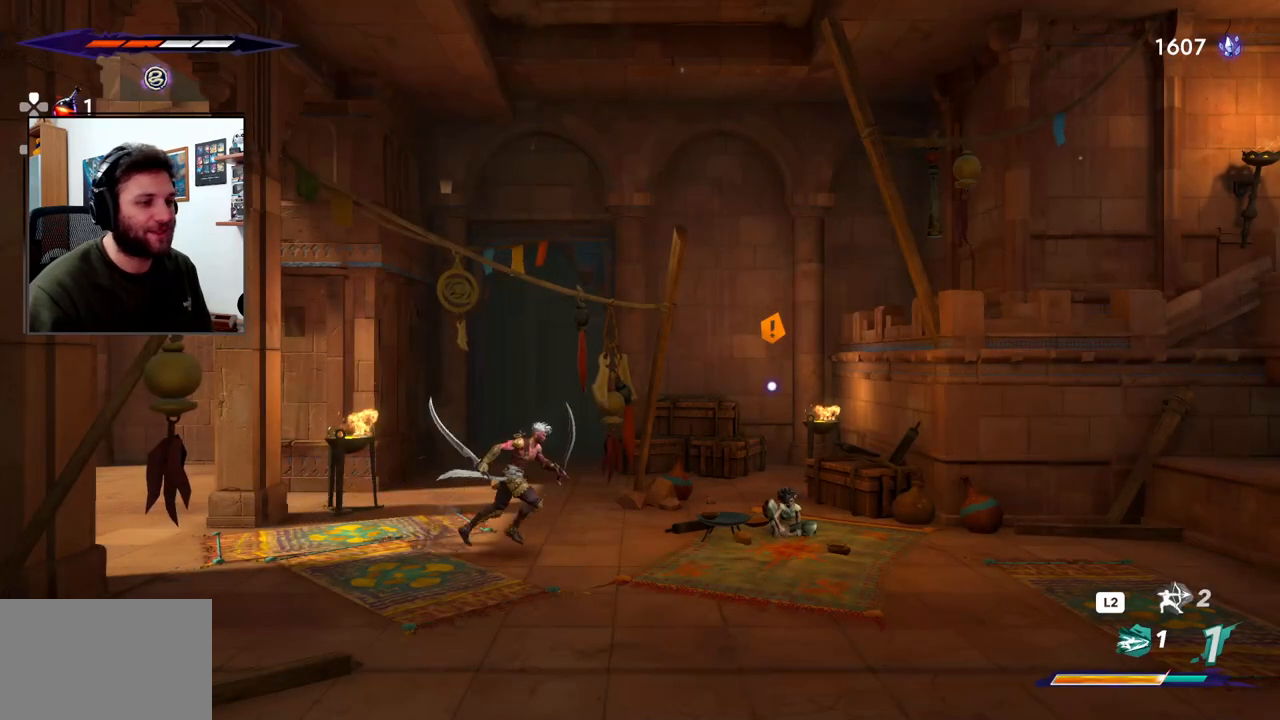
{"dt_ms": 500, "buttons": [], "left_stick": "center", "right_stick": "center", "events": [[400, "left_stick", "center"]]}
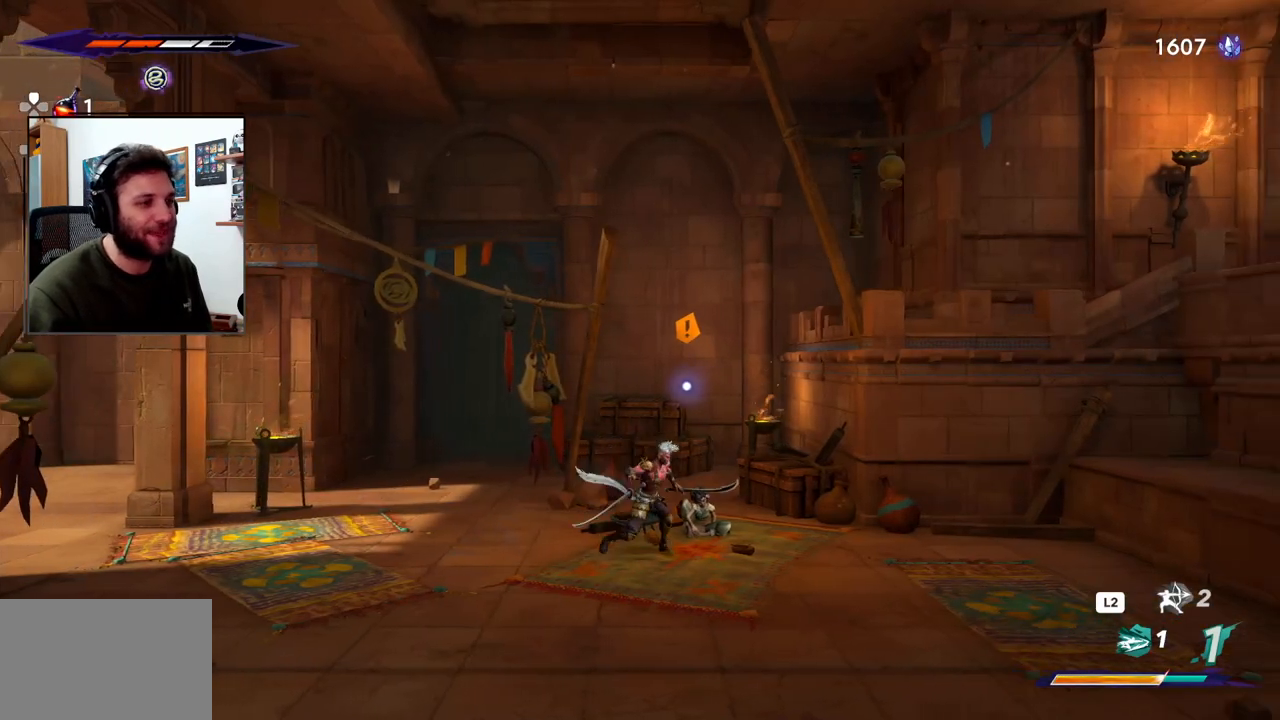
{"dt_ms": 500, "buttons": [], "left_stick": "center", "right_stick": "center", "events": [[100, "left_stick", "up"], [183, "left_stick", "center"]]}
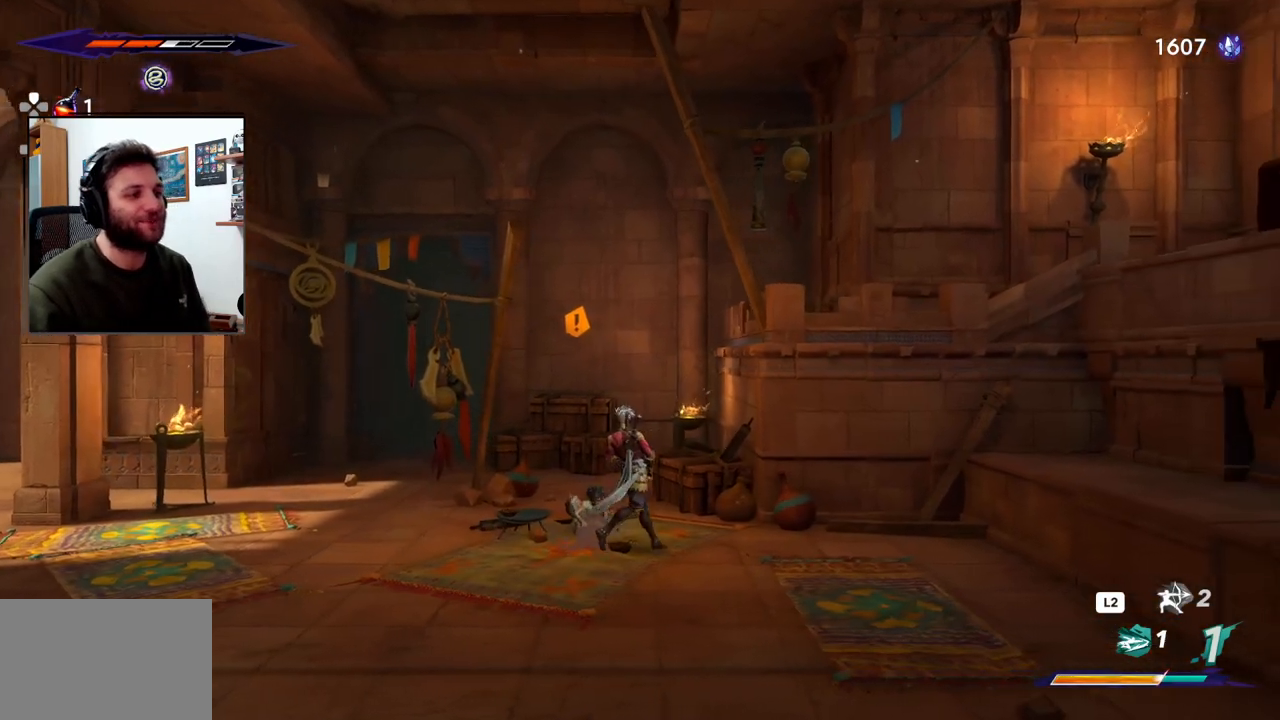
{"dt_ms": 500, "buttons": [], "left_stick": "center", "right_stick": "center", "events": []}
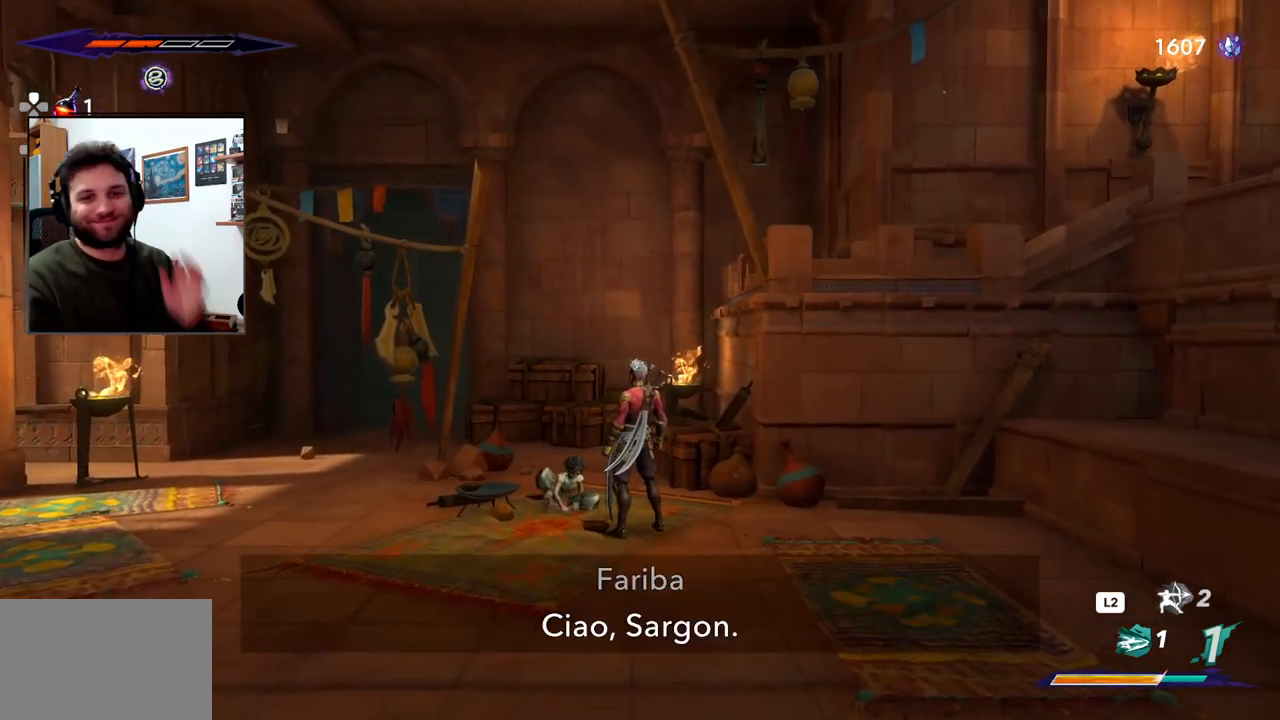
{"dt_ms": 500, "buttons": [], "left_stick": "center", "right_stick": "center", "events": []}
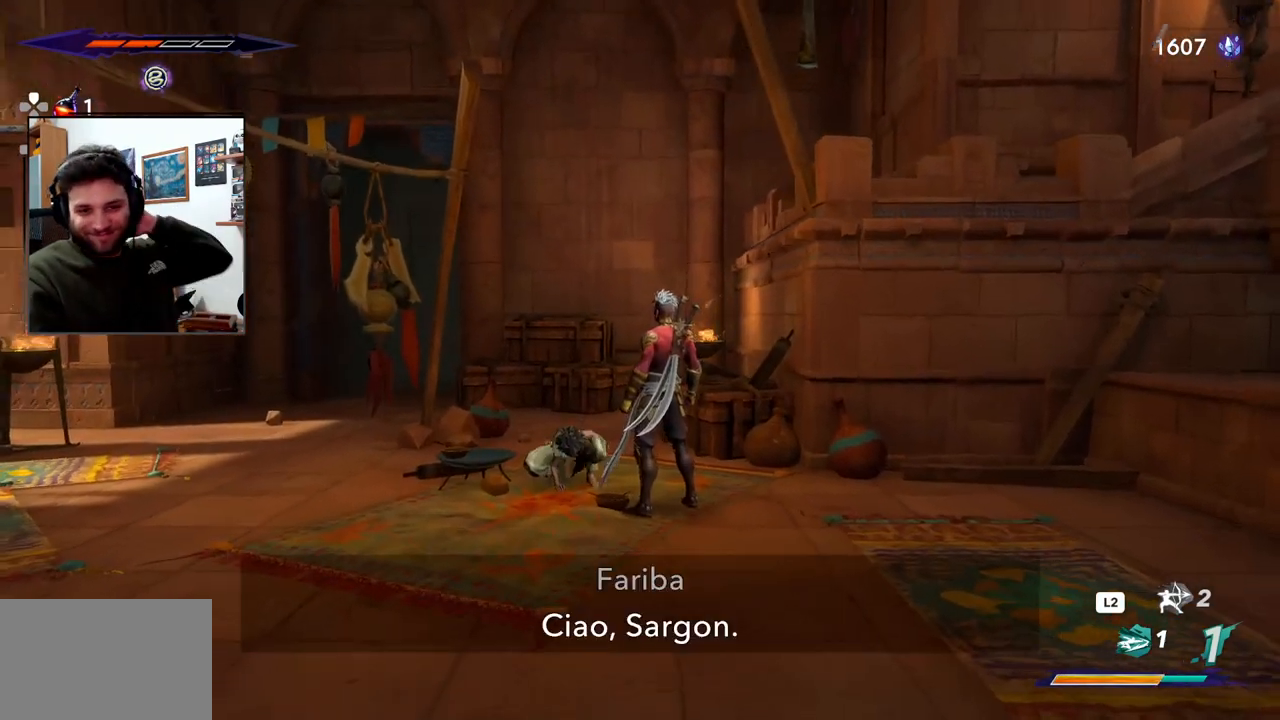
{"dt_ms": 500, "buttons": [], "left_stick": "center", "right_stick": "center", "events": []}
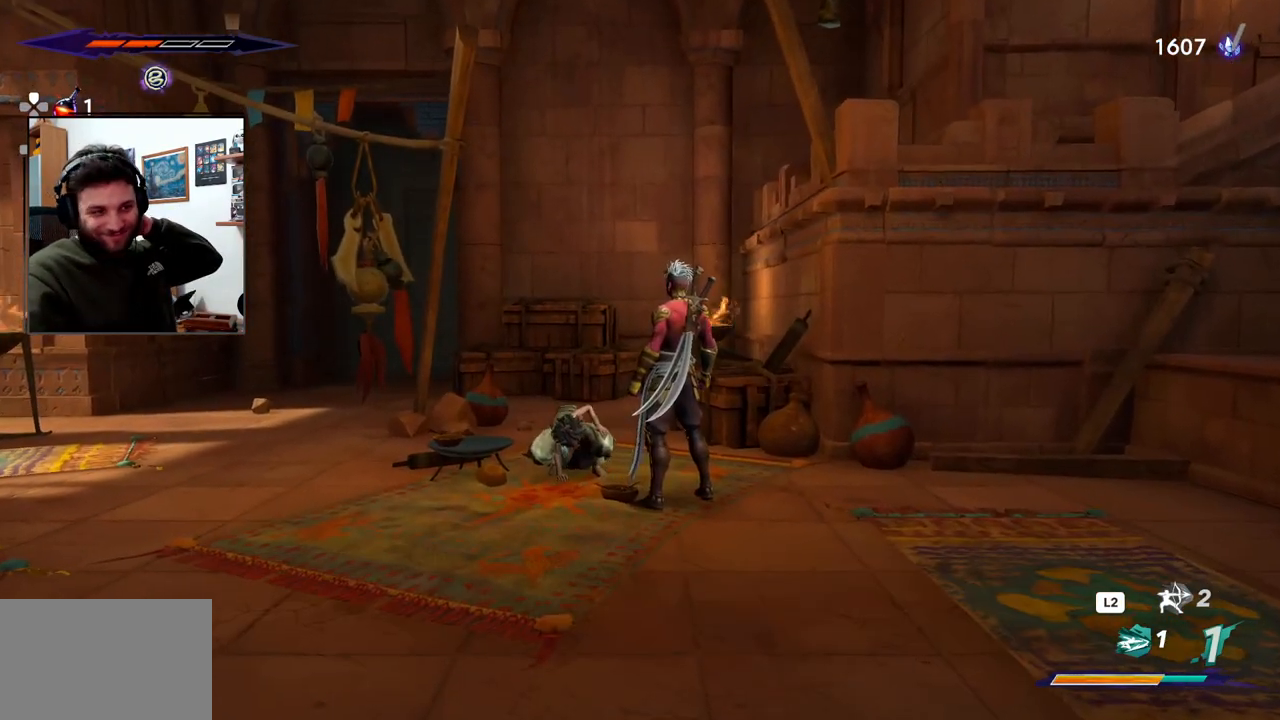
{"dt_ms": 500, "buttons": [], "left_stick": "center", "right_stick": "center", "events": []}
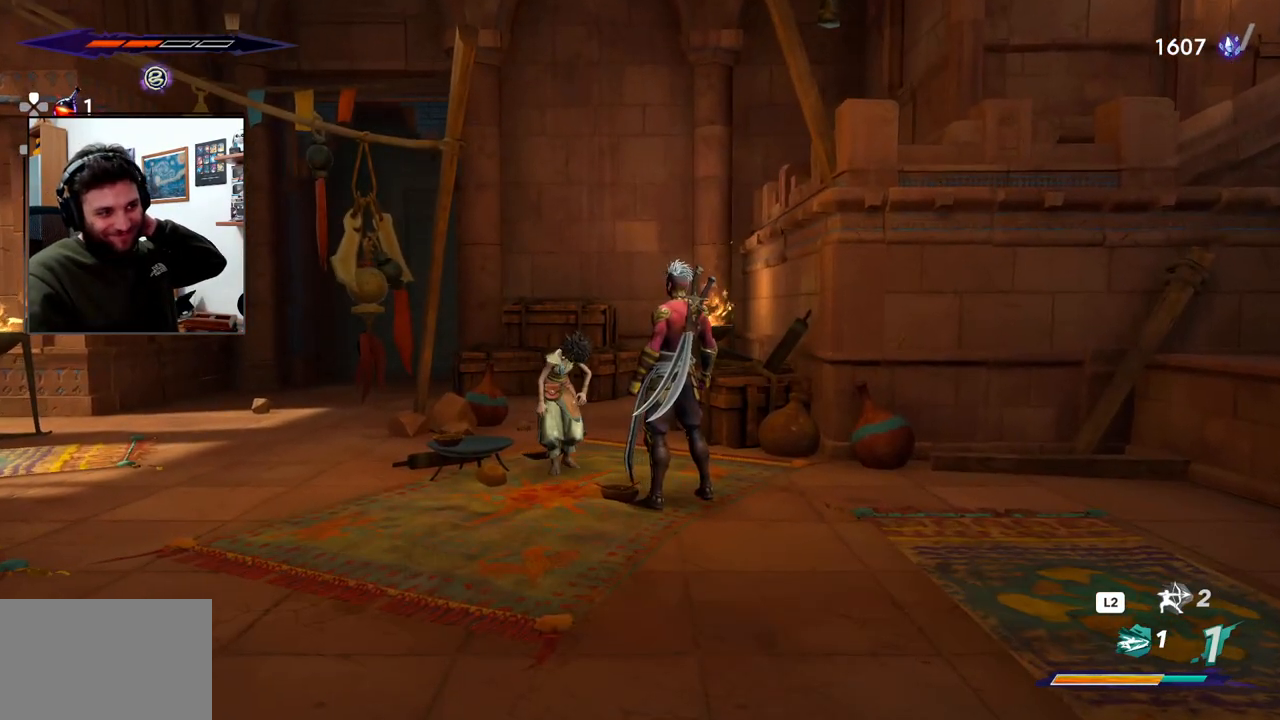
{"dt_ms": 500, "buttons": [], "left_stick": "center", "right_stick": "center", "events": []}
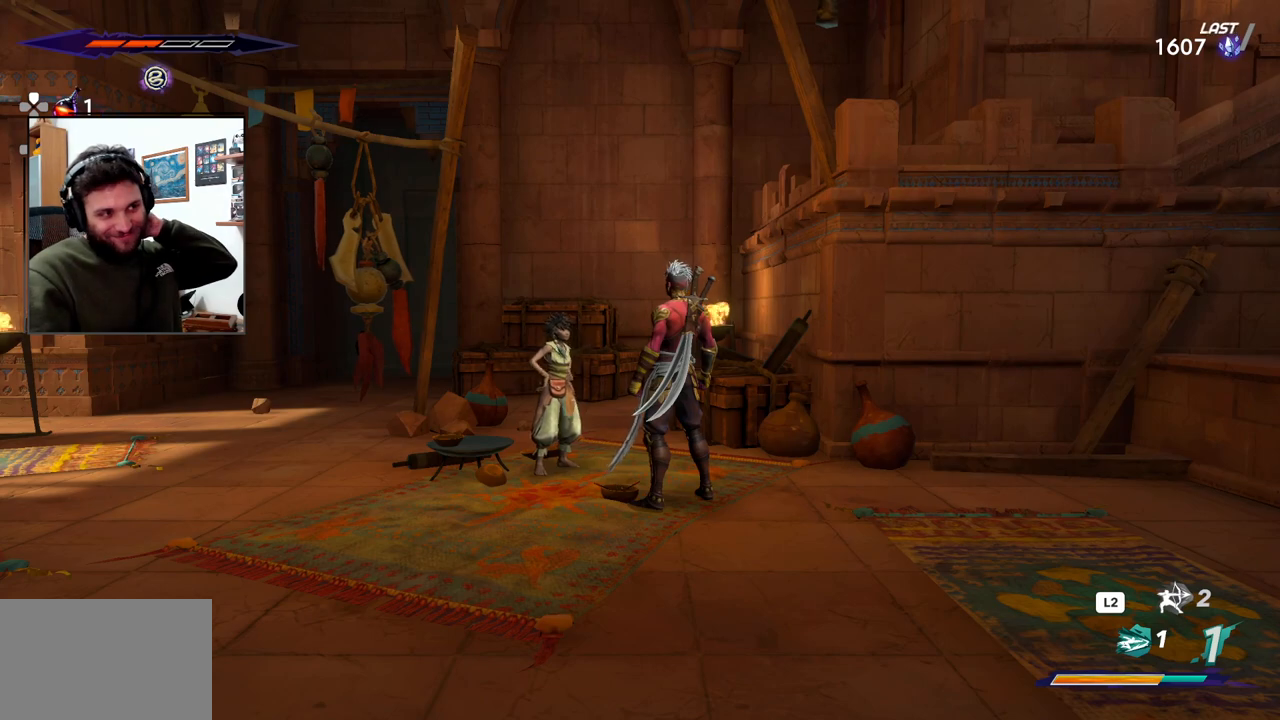
{"dt_ms": 500, "buttons": ["CROSS"], "left_stick": "center", "right_stick": "center", "events": [[433, "CROSS", "down"]]}
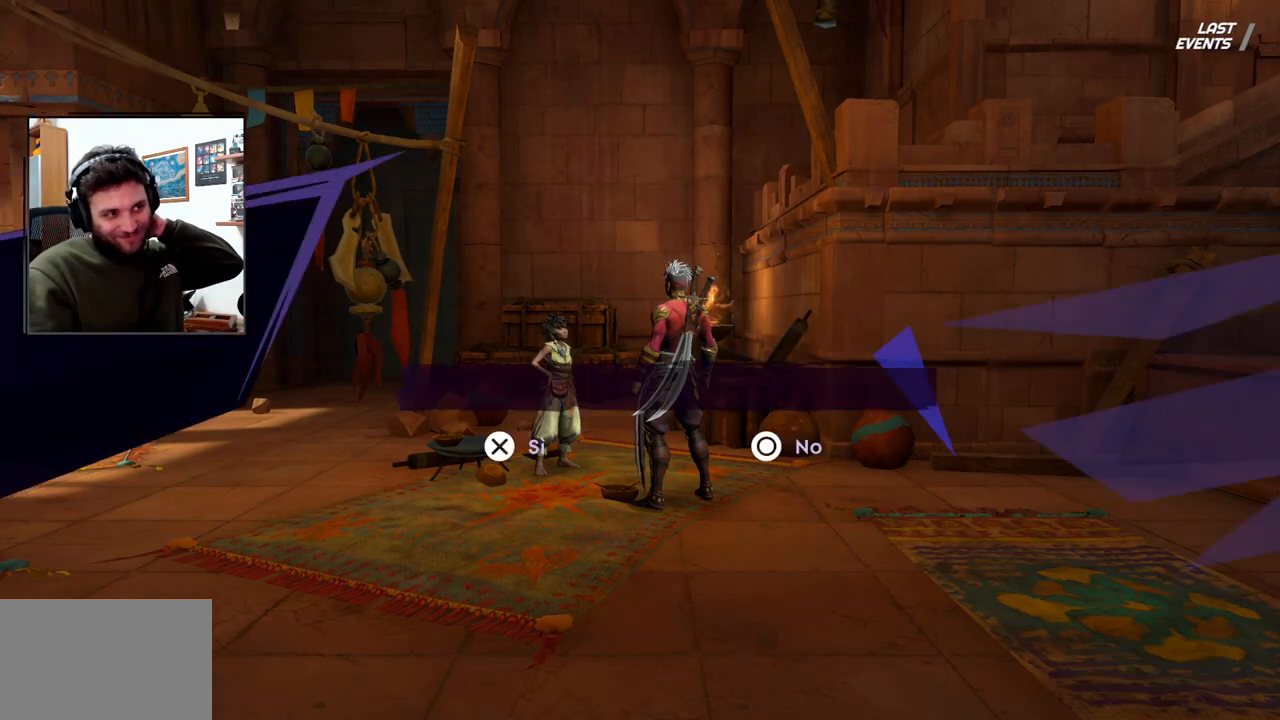
{"dt_ms": 500, "buttons": [], "left_stick": "center", "right_stick": "center", "events": [[33, "CROSS", "up"]]}
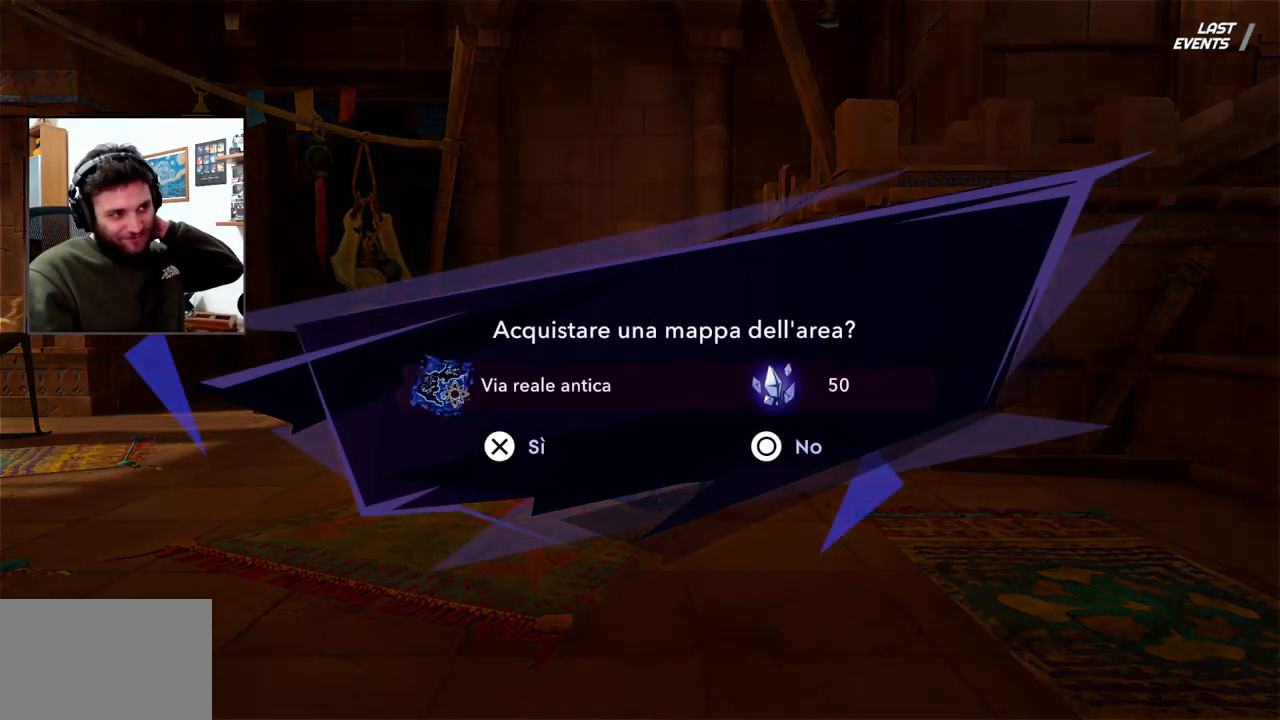
{"dt_ms": 500, "buttons": [], "left_stick": "center", "right_stick": "center", "events": []}
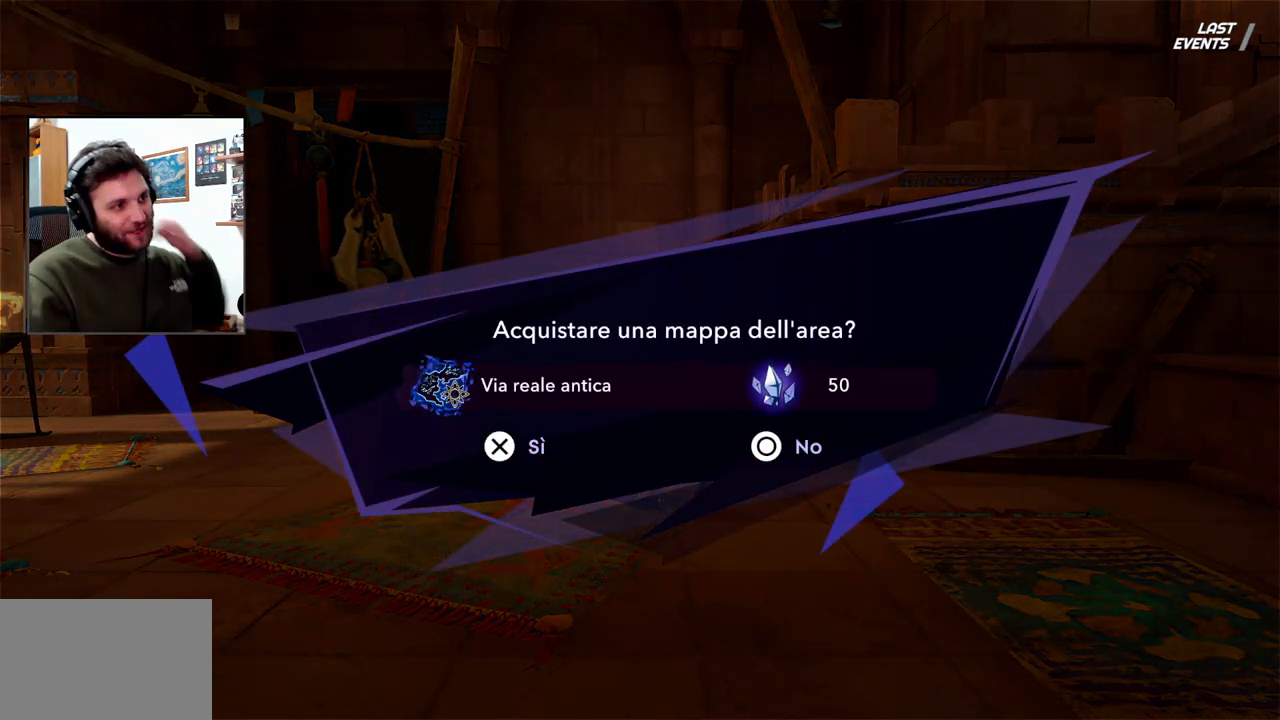
{"dt_ms": 500, "buttons": [], "left_stick": "center", "right_stick": "center", "events": [[300, "CROSS", "down"], [400, "CROSS", "up"]]}
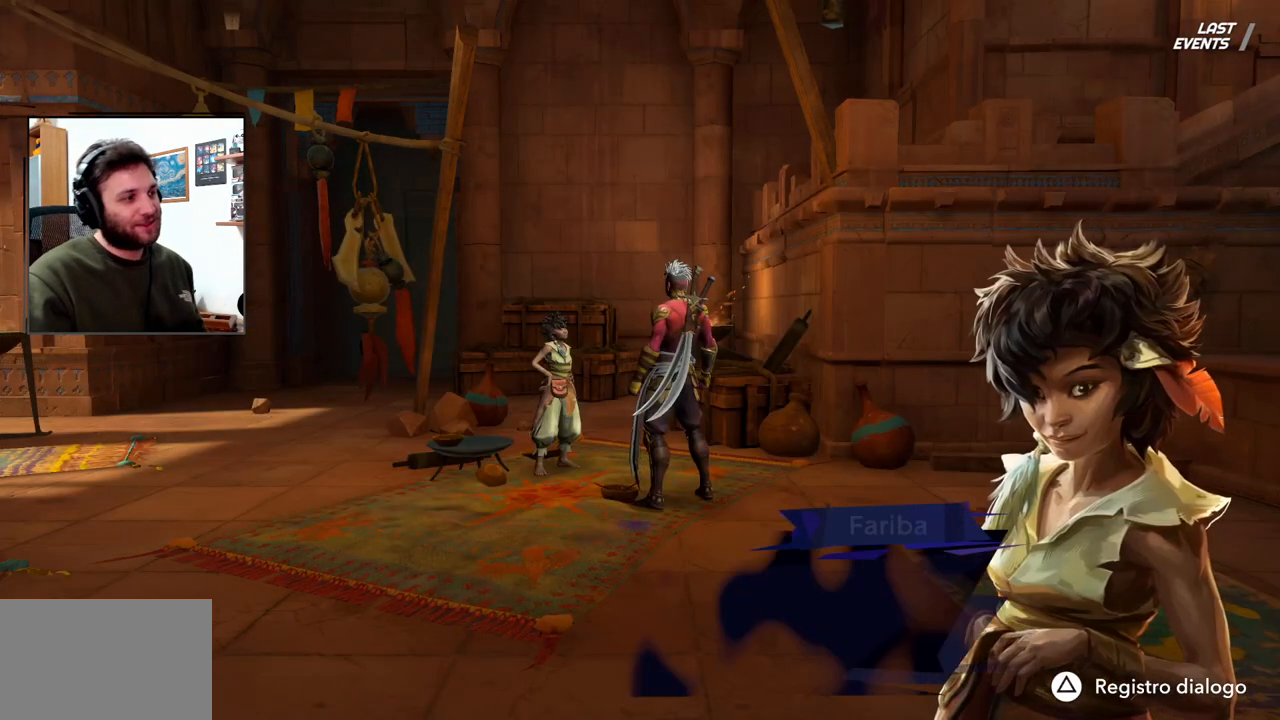
{"dt_ms": 500, "buttons": [], "left_stick": "center", "right_stick": "center", "events": []}
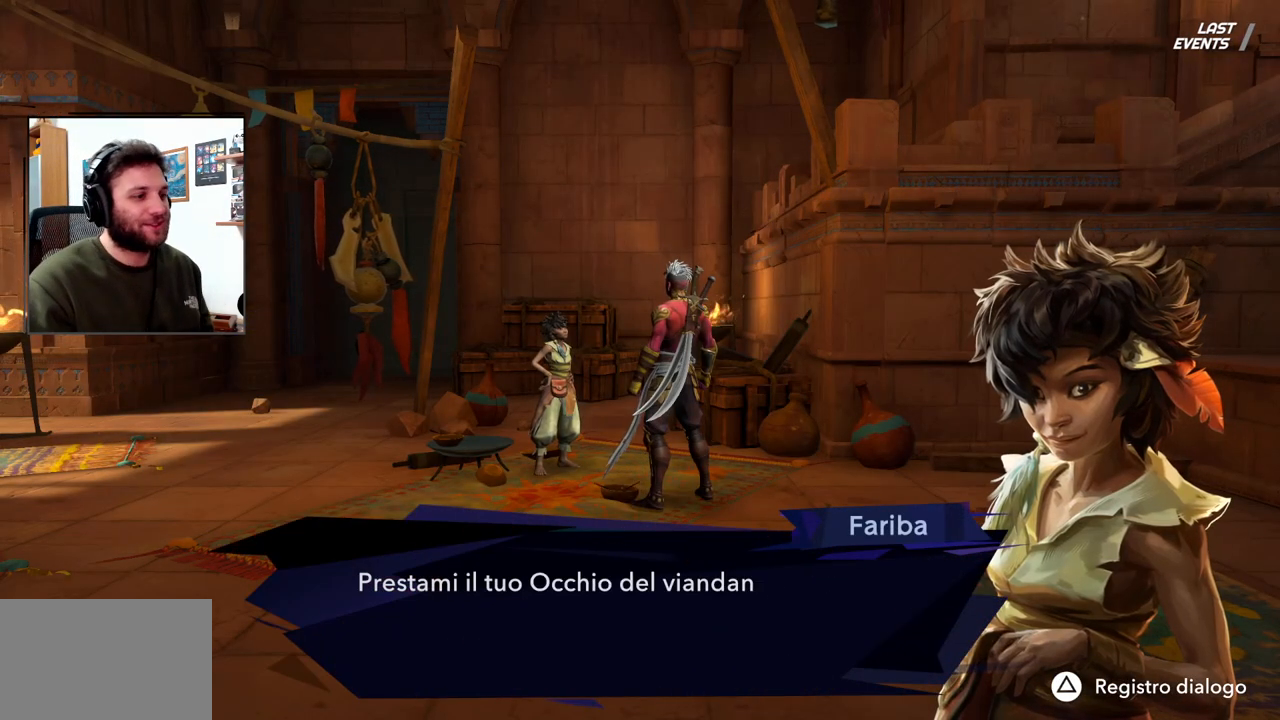
{"dt_ms": 500, "buttons": [], "left_stick": "center", "right_stick": "center", "events": []}
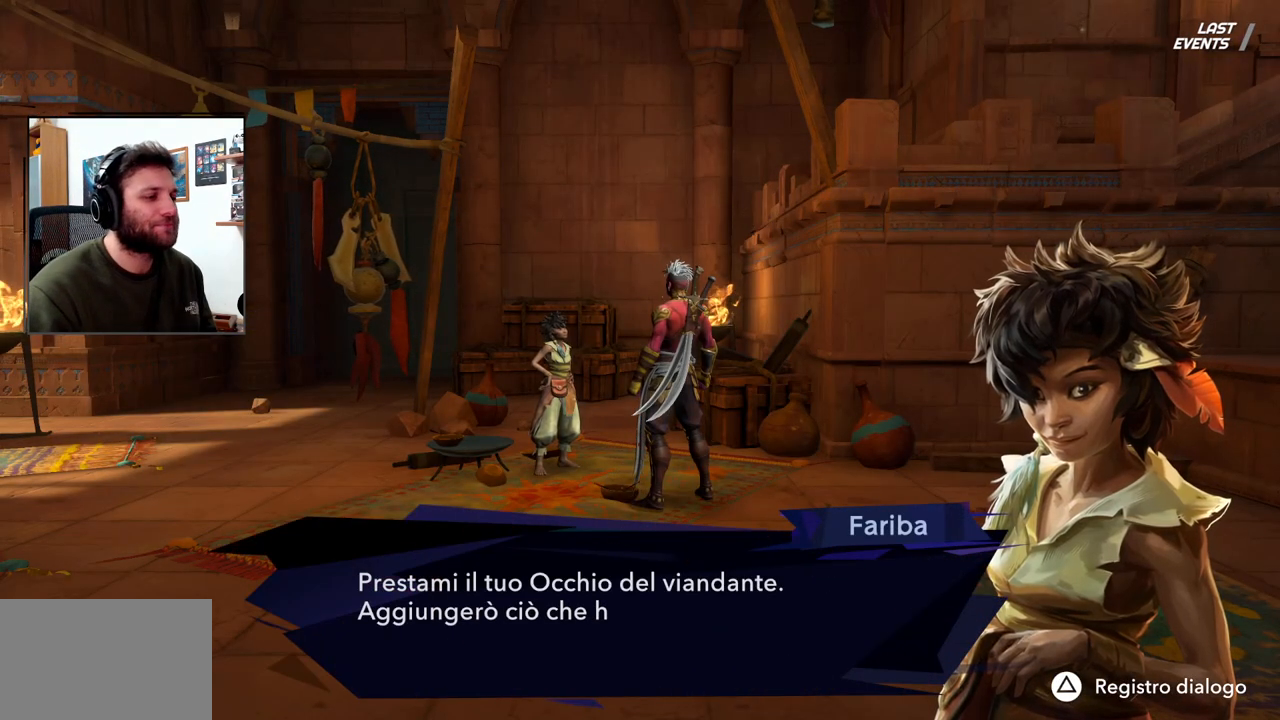
{"dt_ms": 500, "buttons": [], "left_stick": "center", "right_stick": "center", "events": [[317, "CROSS", "down"], [433, "CROSS", "up"]]}
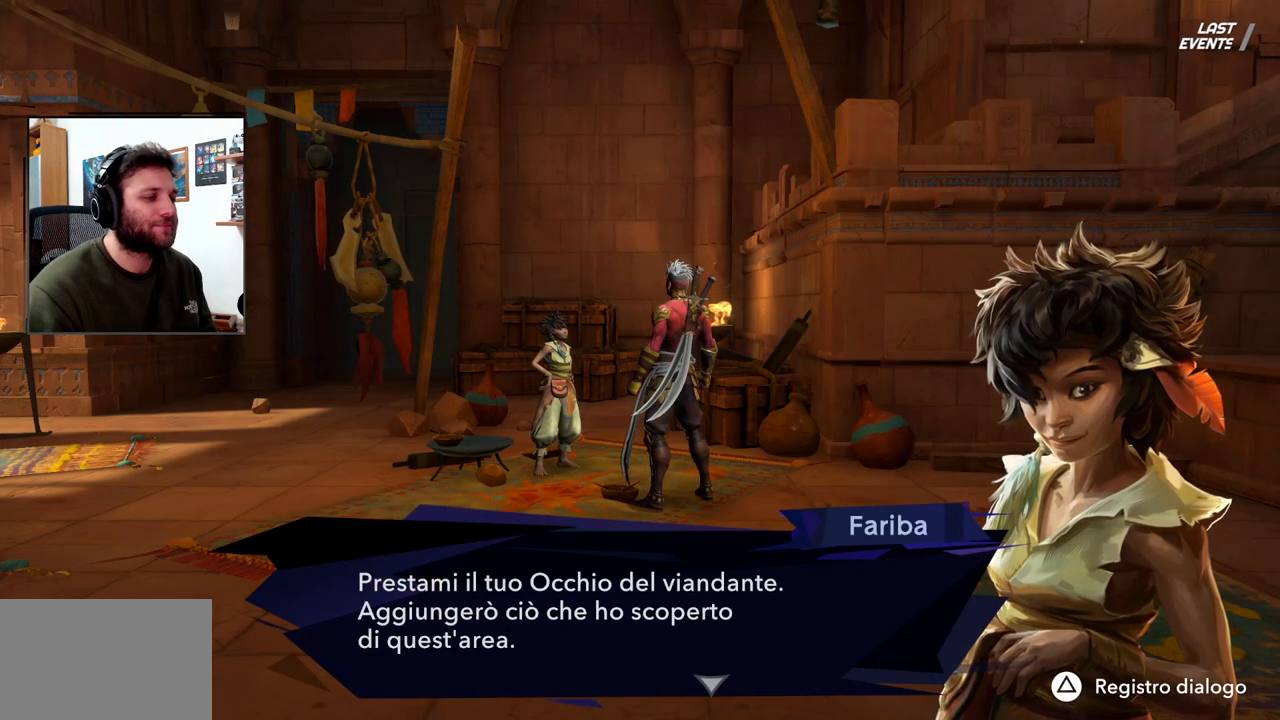
{"dt_ms": 500, "buttons": [], "left_stick": "center", "right_stick": "center", "events": [[233, "CROSS", "down"], [350, "CROSS", "up"]]}
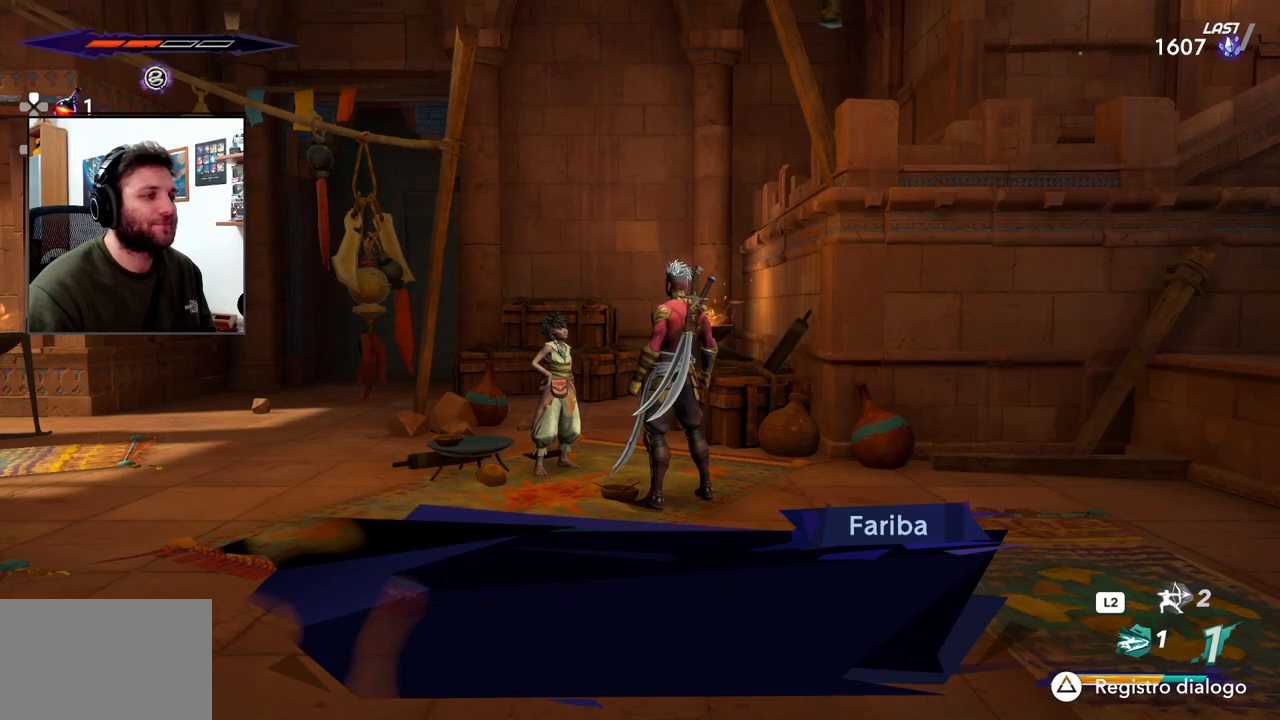
{"dt_ms": 500, "buttons": [], "left_stick": "center", "right_stick": "center", "events": []}
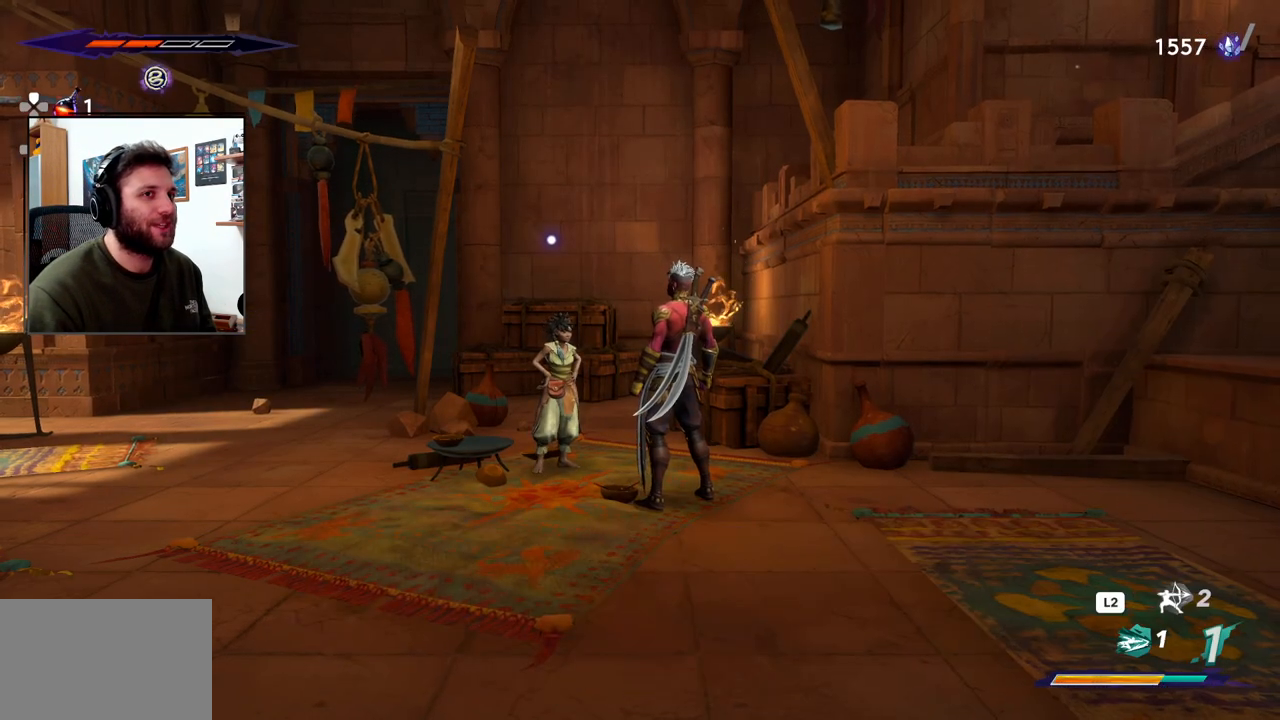
{"dt_ms": 500, "buttons": [], "left_stick": "right", "right_stick": "center", "events": [[450, "left_stick", "right"]]}
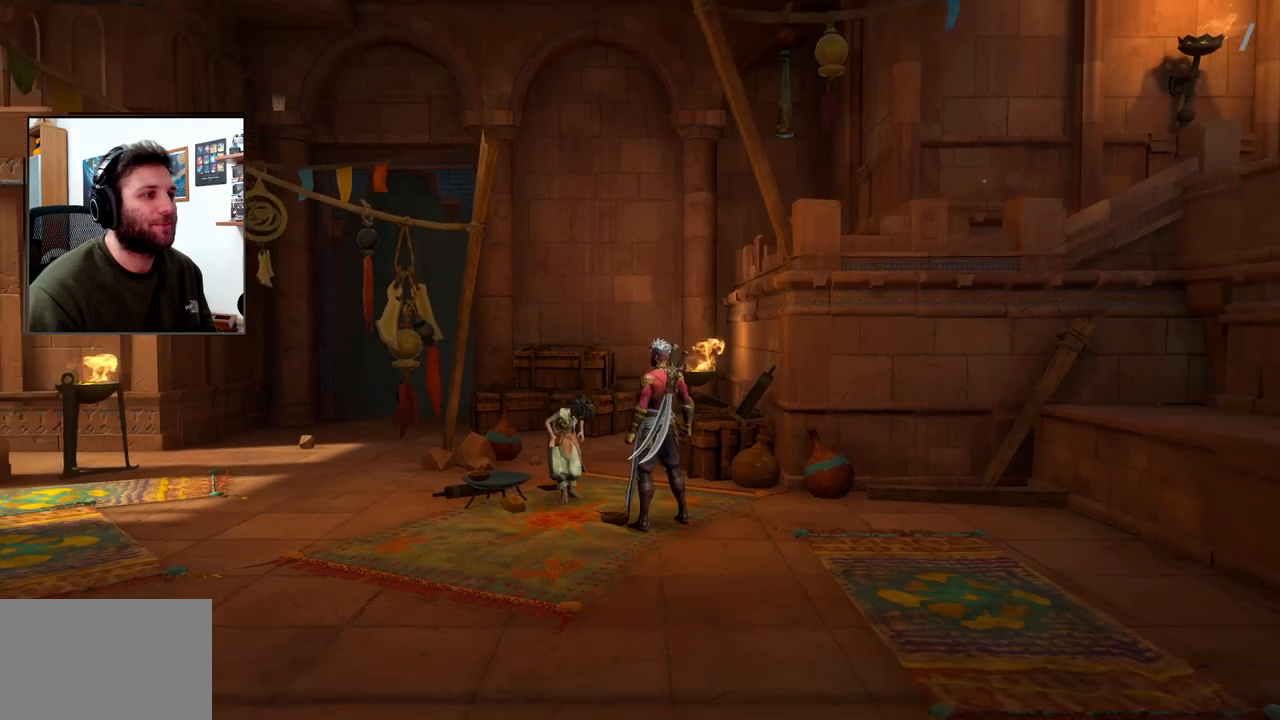
{"dt_ms": 500, "buttons": [], "left_stick": "right", "right_stick": "center", "events": []}
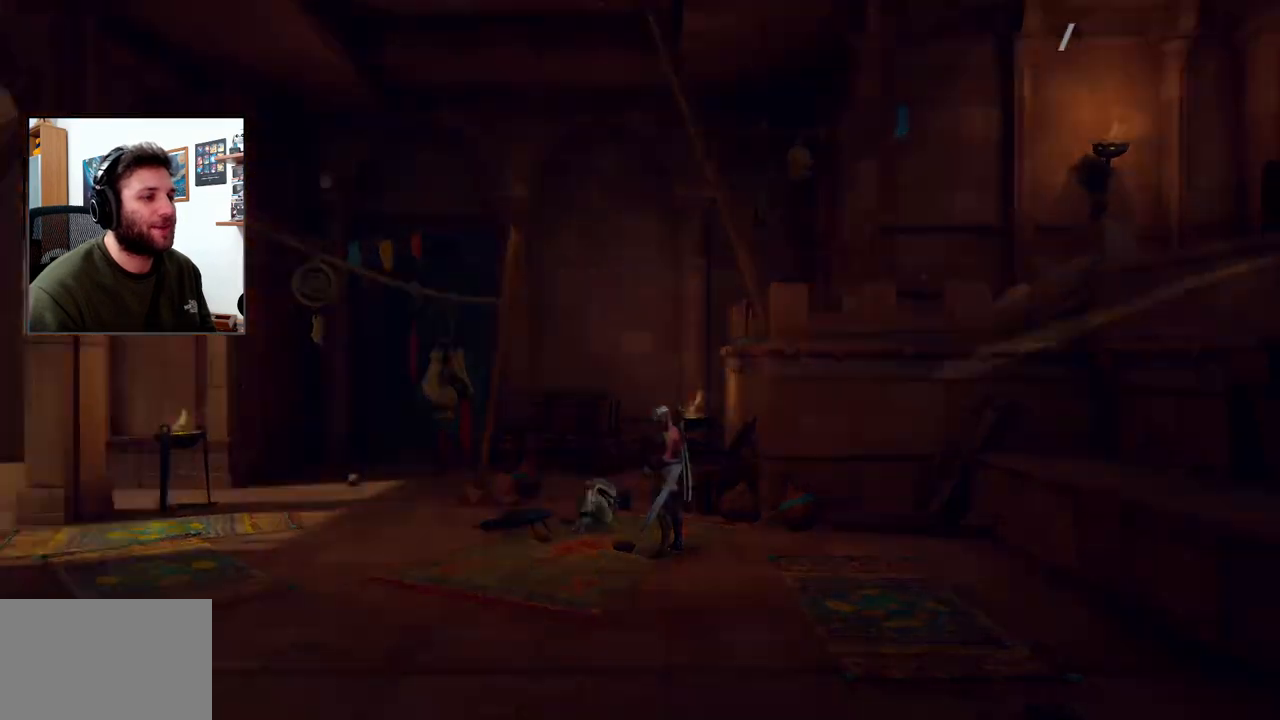
{"dt_ms": 500, "buttons": [], "left_stick": "center", "right_stick": "center", "events": [[67, "left_stick", "center"]]}
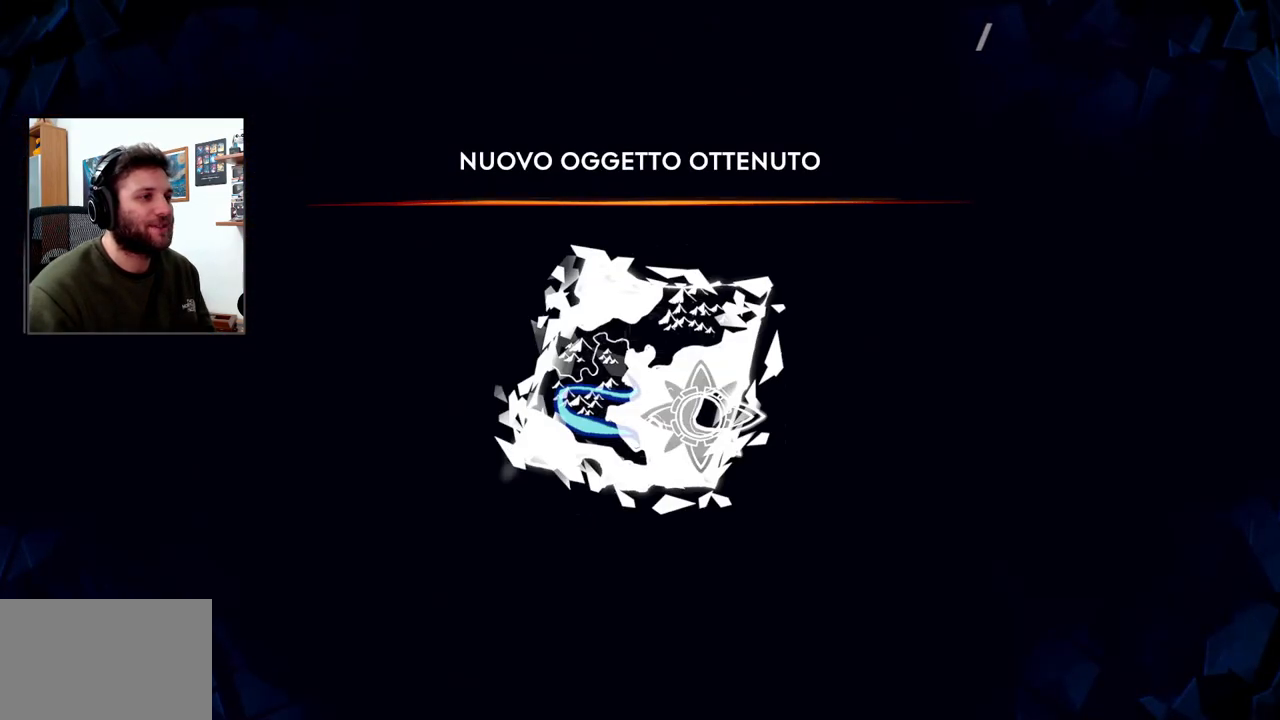
{"dt_ms": 500, "buttons": [], "left_stick": "center", "right_stick": "center", "events": []}
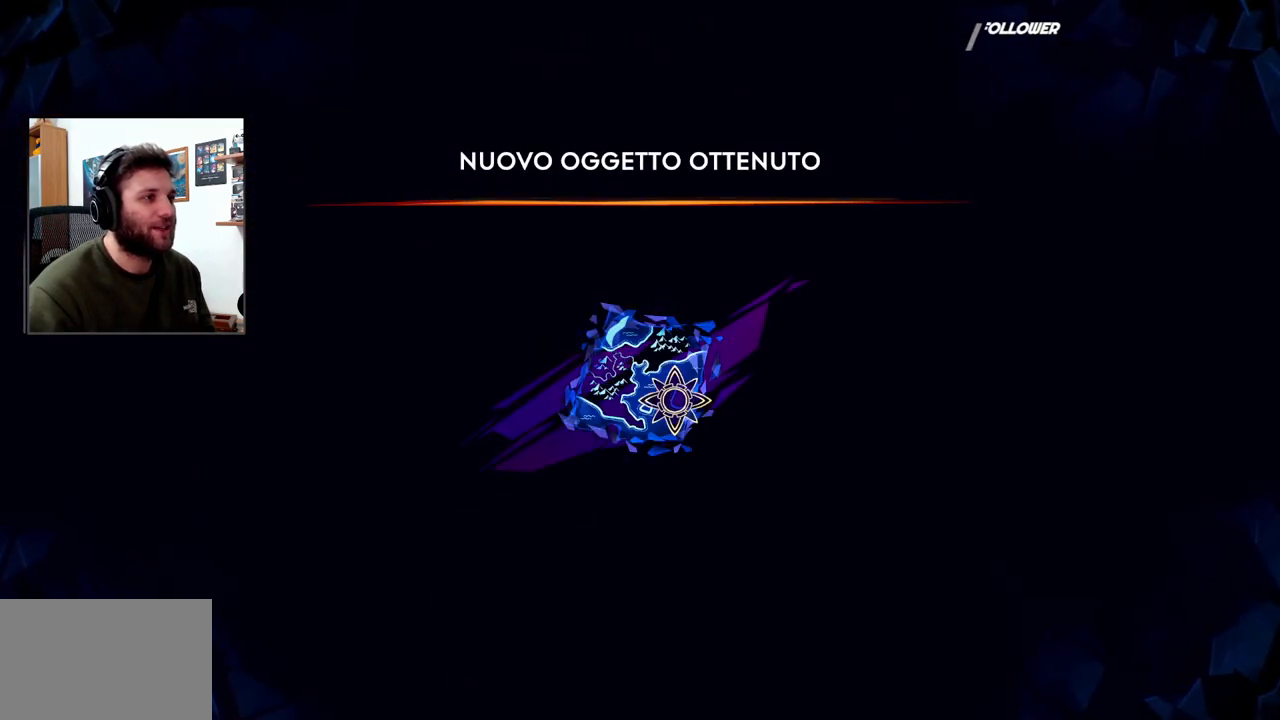
{"dt_ms": 500, "buttons": ["CROSS"], "left_stick": "center", "right_stick": "center", "events": [[483, "CROSS", "down"]]}
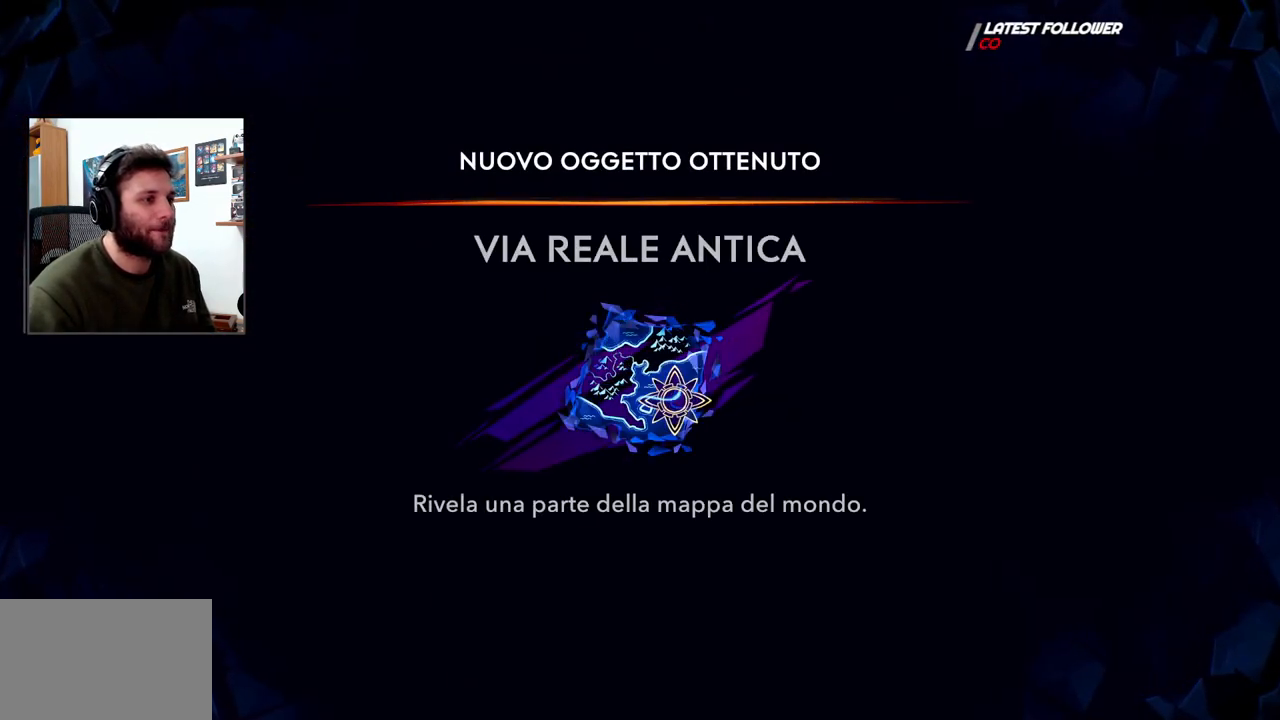
{"dt_ms": 500, "buttons": [], "left_stick": "center", "right_stick": "center", "events": [[117, "CROSS", "up"]]}
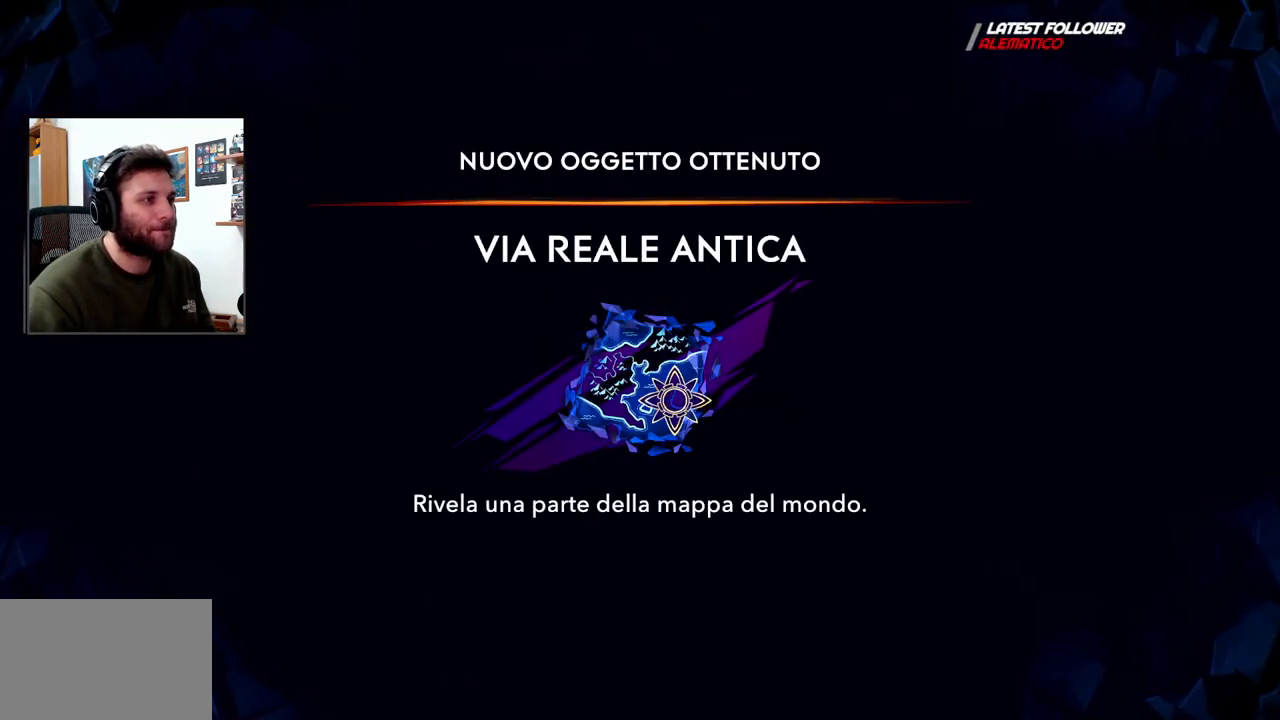
{"dt_ms": 500, "buttons": [], "left_stick": "center", "right_stick": "center", "events": []}
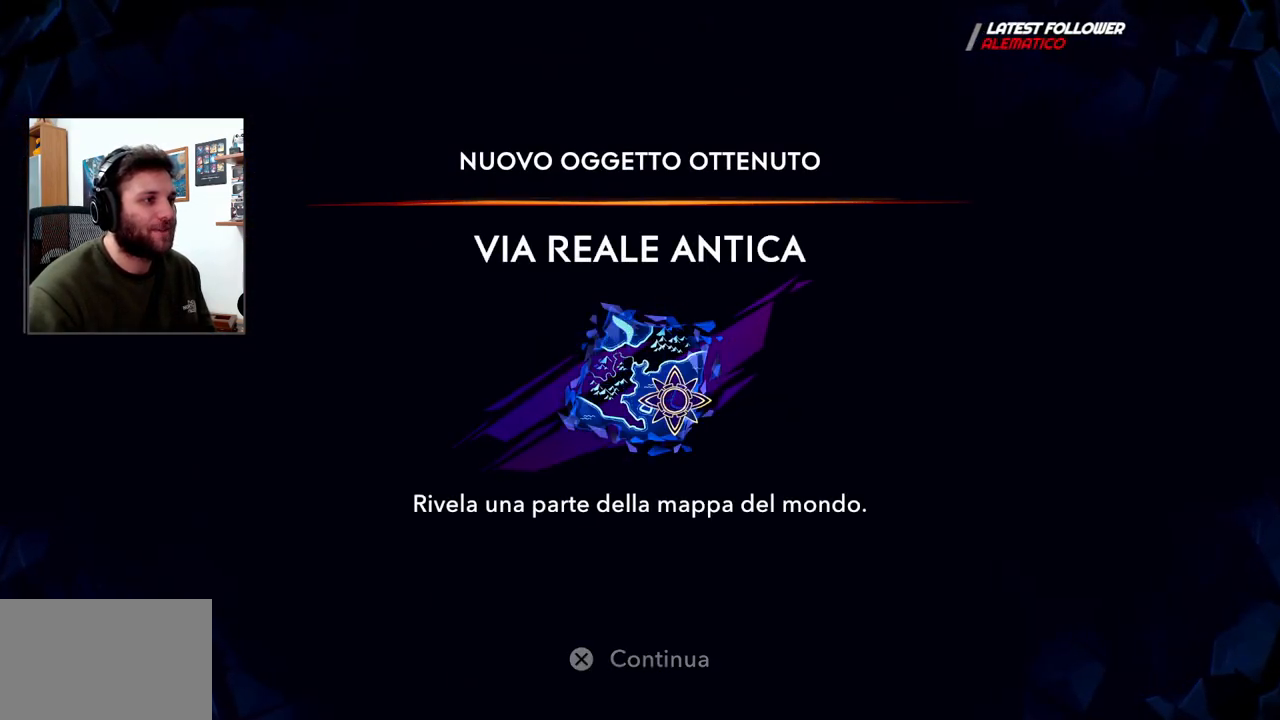
{"dt_ms": 500, "buttons": [], "left_stick": "center", "right_stick": "center", "events": [[33, "CROSS", "down"], [183, "CROSS", "up"]]}
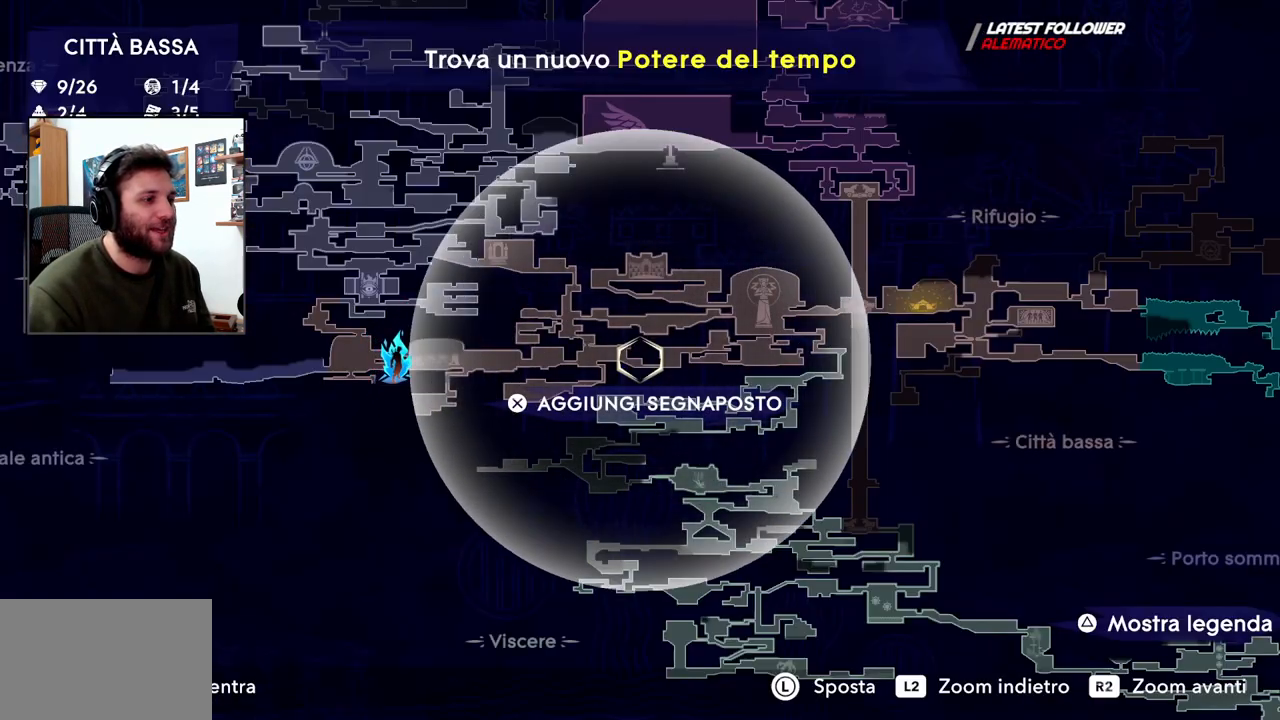
{"dt_ms": 500, "buttons": [], "left_stick": "center", "right_stick": "center", "events": []}
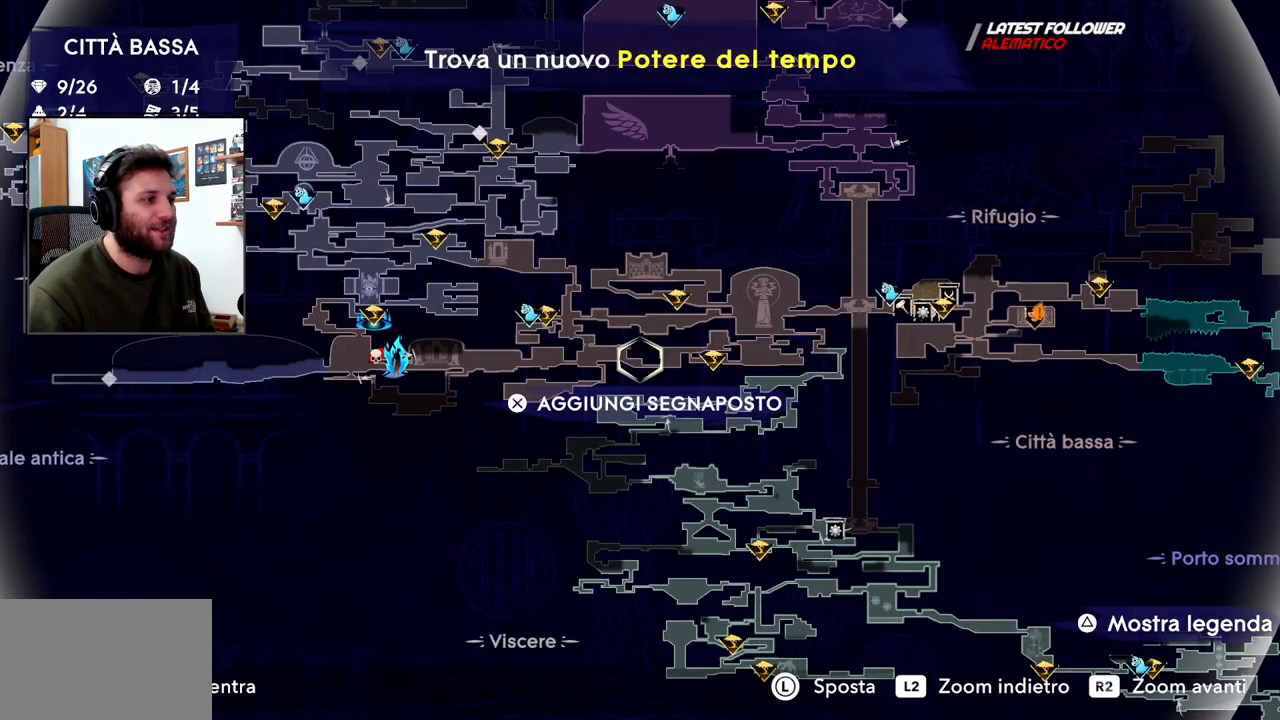
{"dt_ms": 500, "buttons": [], "left_stick": "center", "right_stick": "center", "events": []}